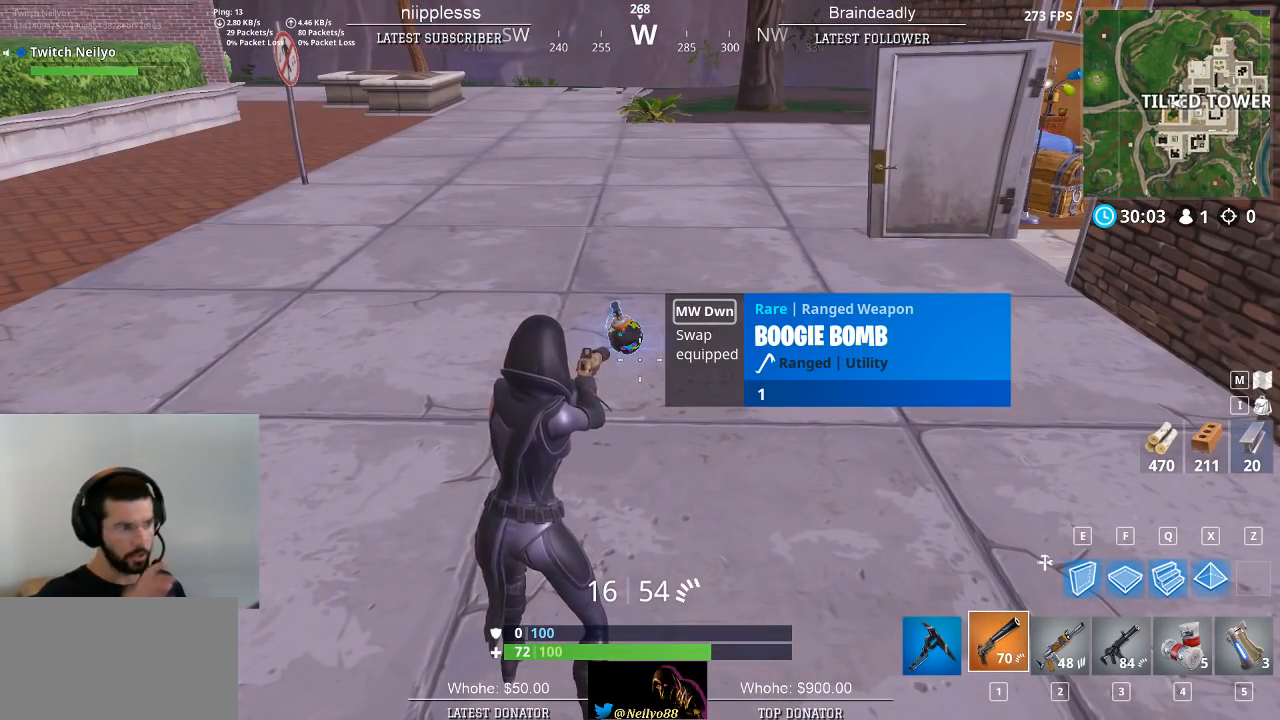
Gameplay with keyboard and mouse; each line is a JSON object with the keys and mouse buttons held at the frame after it. "events" lists presses ("down") and releases ("up") of "1", "2", "3", "4", "5", "a", "alt", "c", "caps_lock", "ctrl", "d", "e", "f", "g", "q", "r", "s", "space", "t", "tab", "v", "w", "x", "z", "mouse_left", "mouse_wheel" and "mouse_right" between this image and that frame as [ms after this image, input, new state], when the widget could be followed in between. "mouse_left", "mouse_wheel", "mouse_right" = the "left", "wheel", "right" buttons of the "mouse" list. No other keys are recorded. "wheel" means that the mouse wheel is clicked or scrolled. "mouse_move" is the direction in which the mouse moves at that frame (one of eight, or "still"), when it could be read.
{"keys": [], "mouse": [], "mouse_move": "still", "events": []}
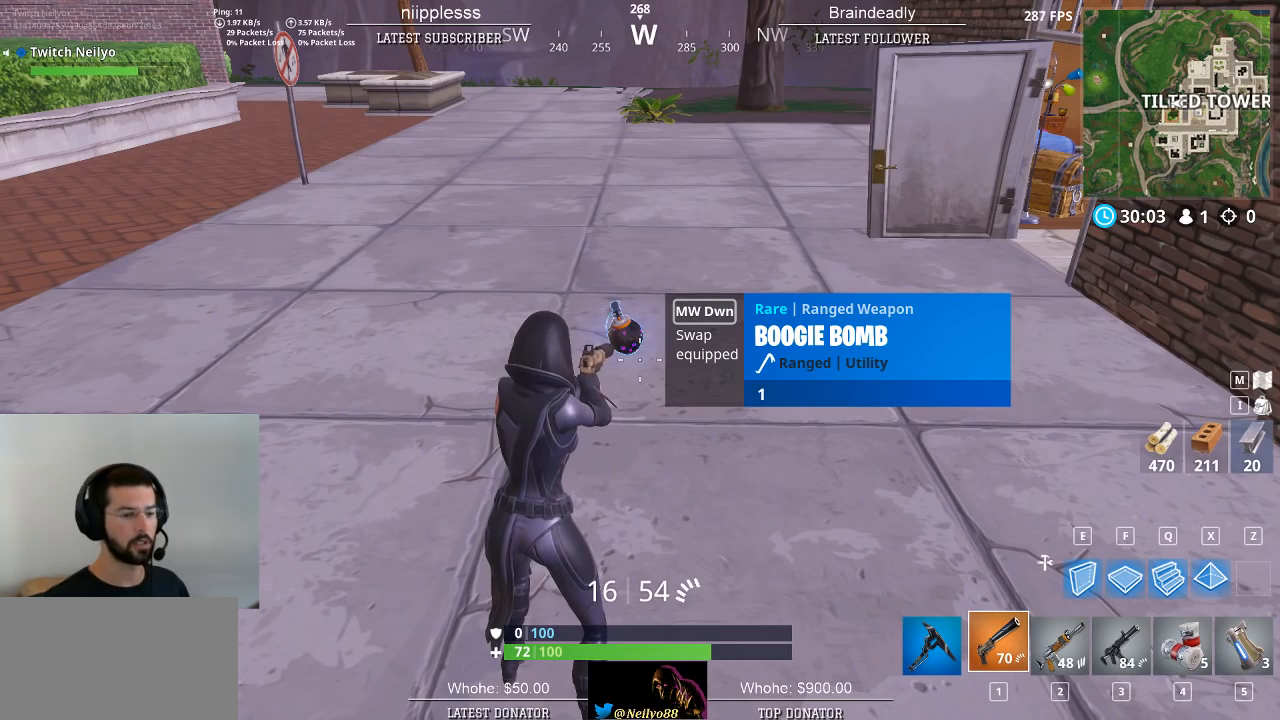
{"keys": [], "mouse": [], "mouse_move": "still", "events": []}
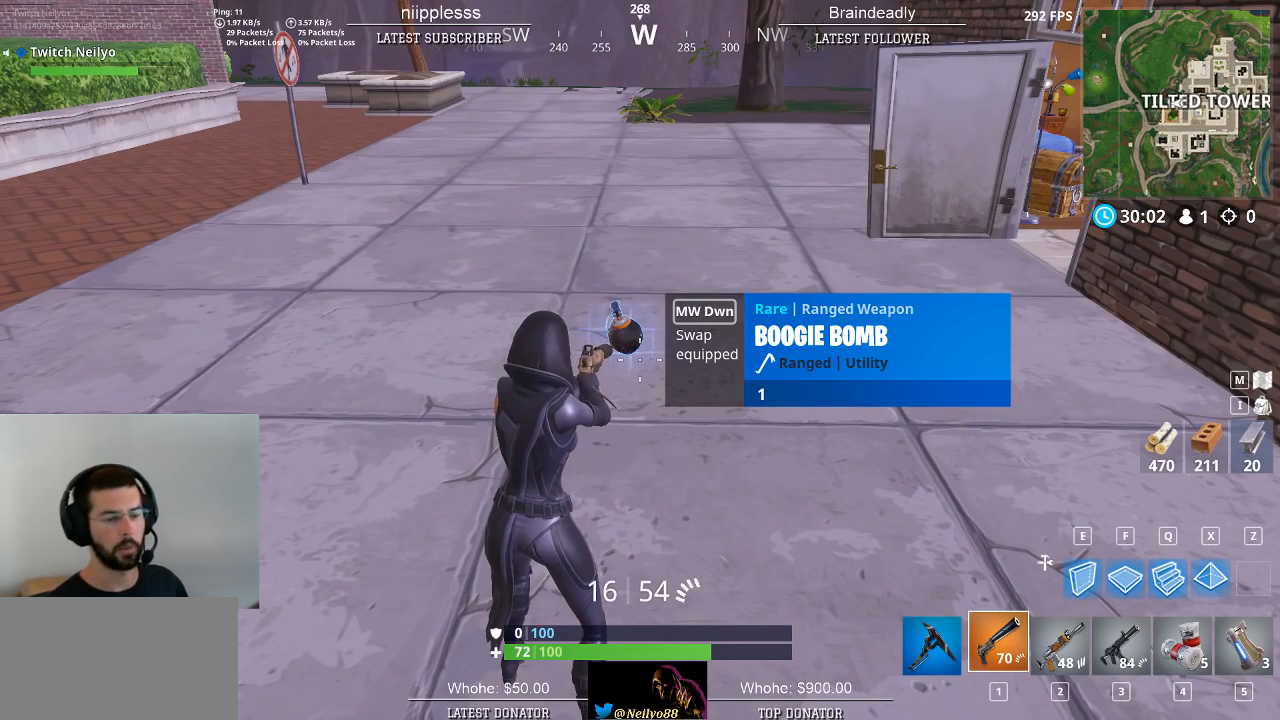
{"keys": [], "mouse": [], "mouse_move": "still", "events": []}
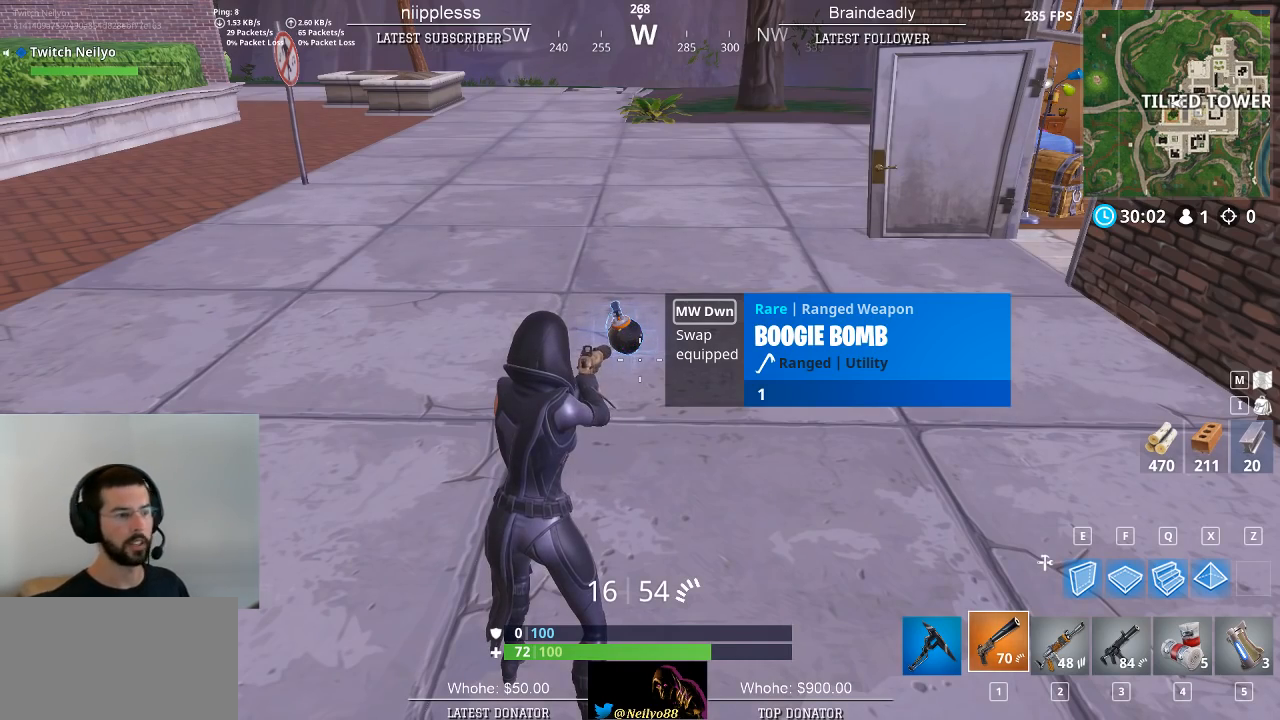
{"keys": [], "mouse": [], "mouse_move": "left", "events": []}
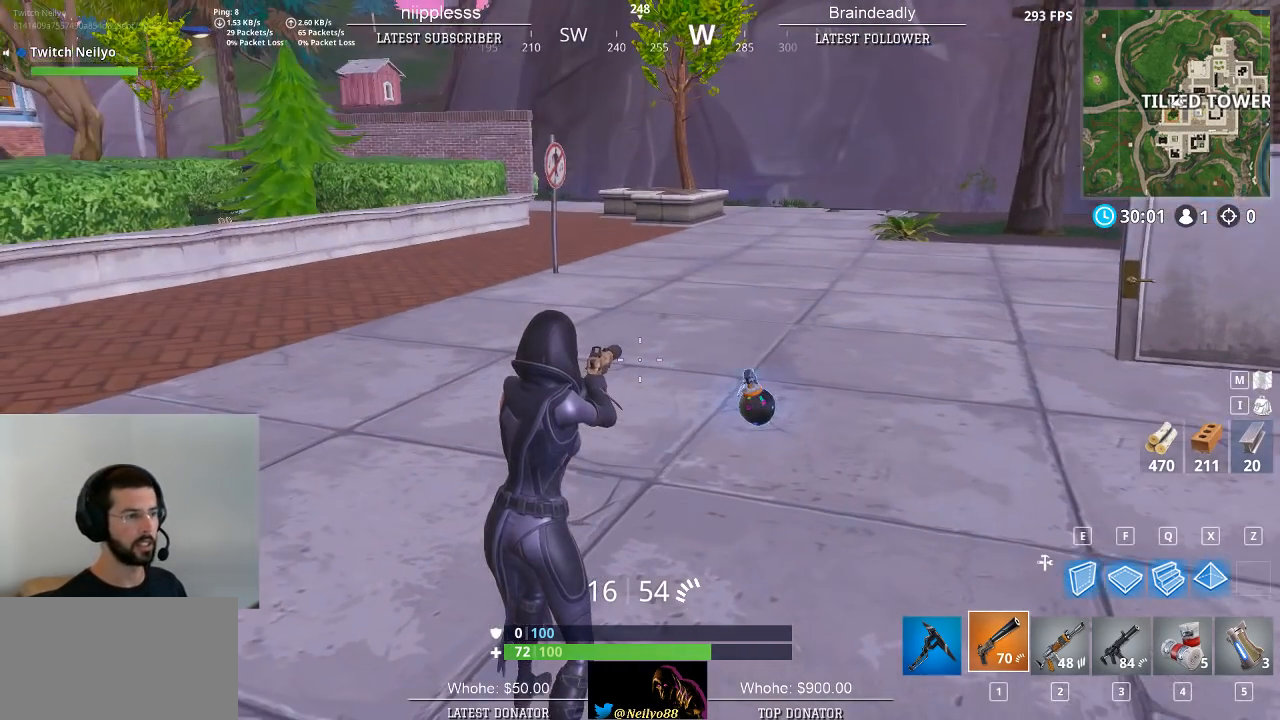
{"keys": [], "mouse": [], "mouse_move": "still", "events": []}
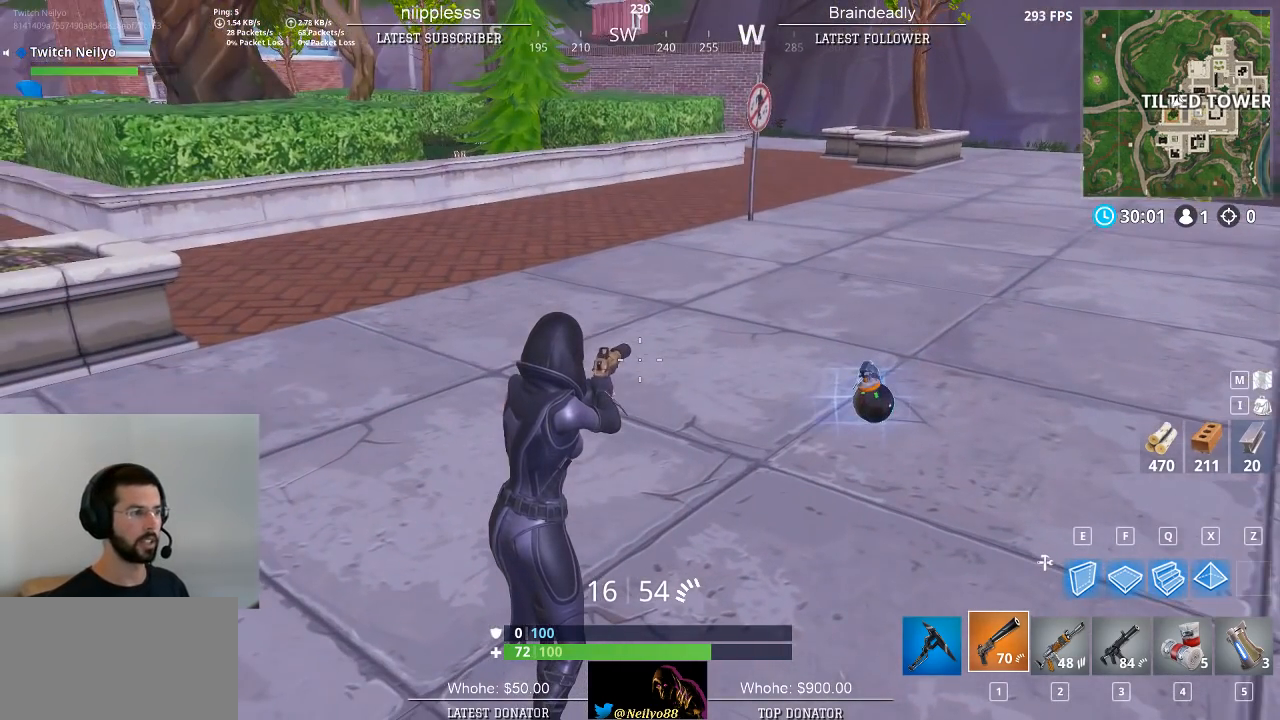
{"keys": [], "mouse": [], "mouse_move": "right", "events": []}
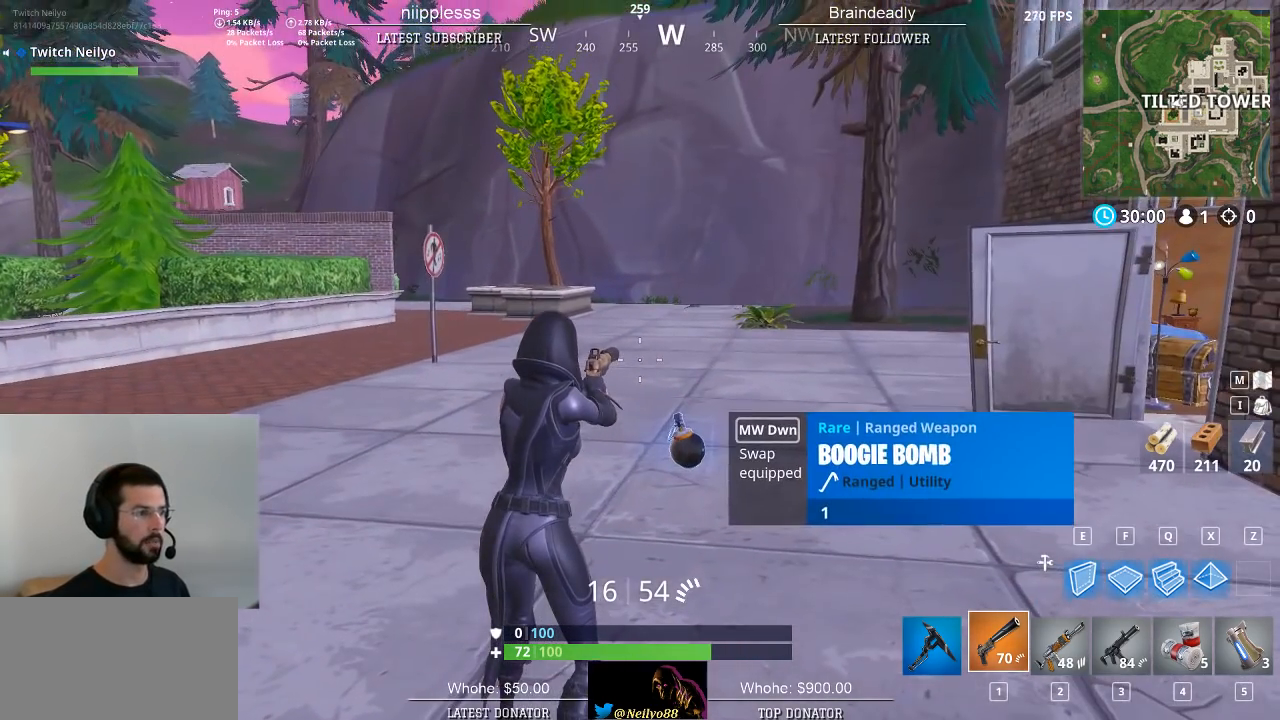
{"keys": [], "mouse": [], "mouse_move": "still", "events": [[367, "ctrl", "down"], [467, "ctrl", "up"]]}
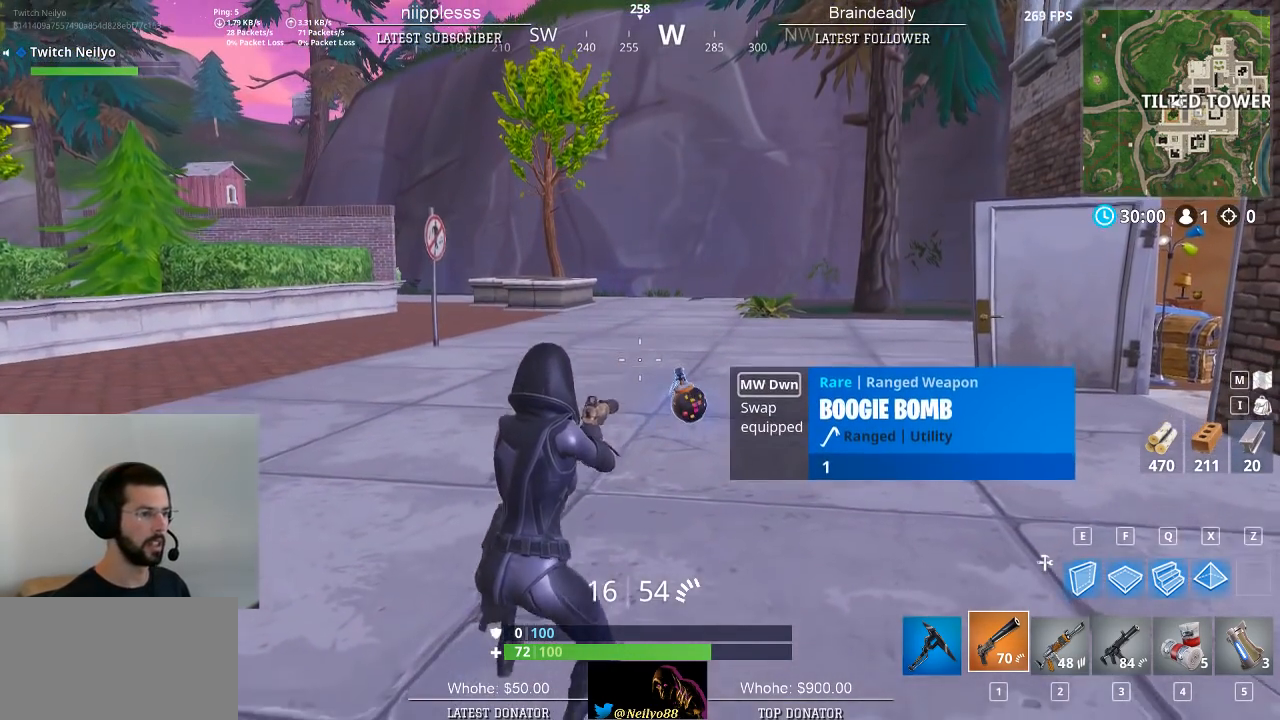
{"keys": [], "mouse": [], "mouse_move": "still", "events": []}
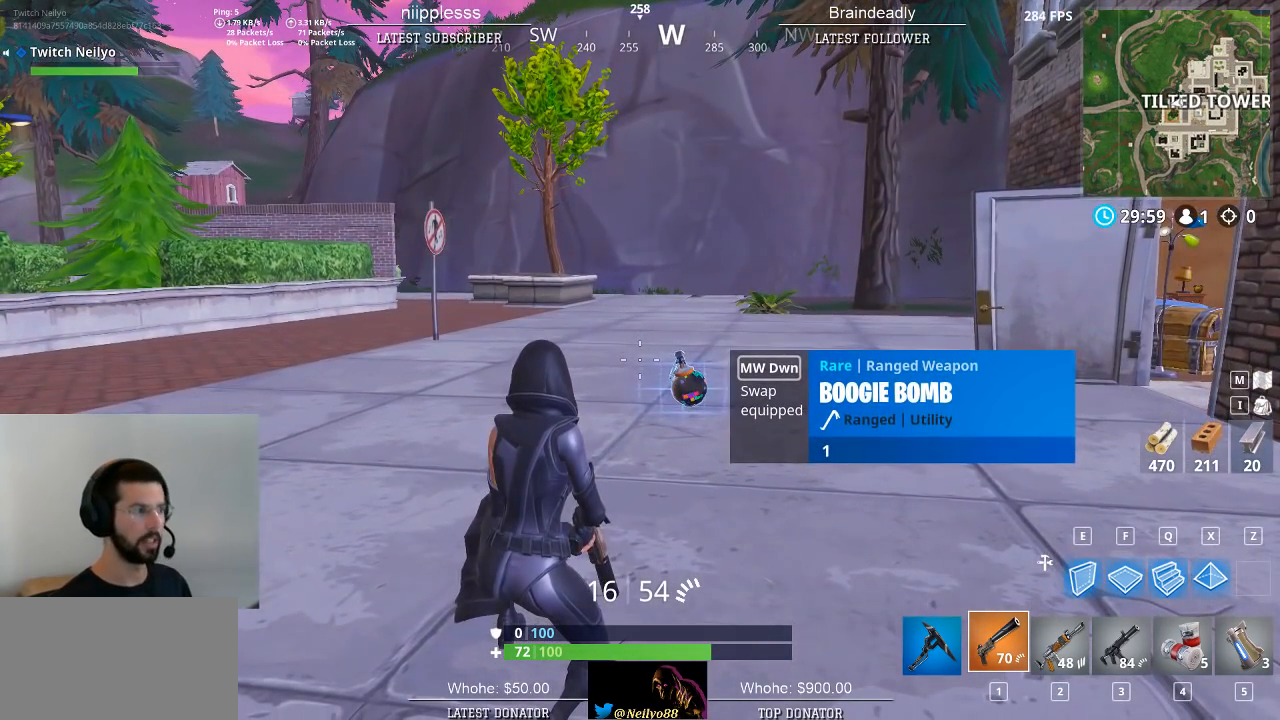
{"keys": ["ctrl"], "mouse": [], "mouse_move": "still", "events": [[350, "ctrl", "down"]]}
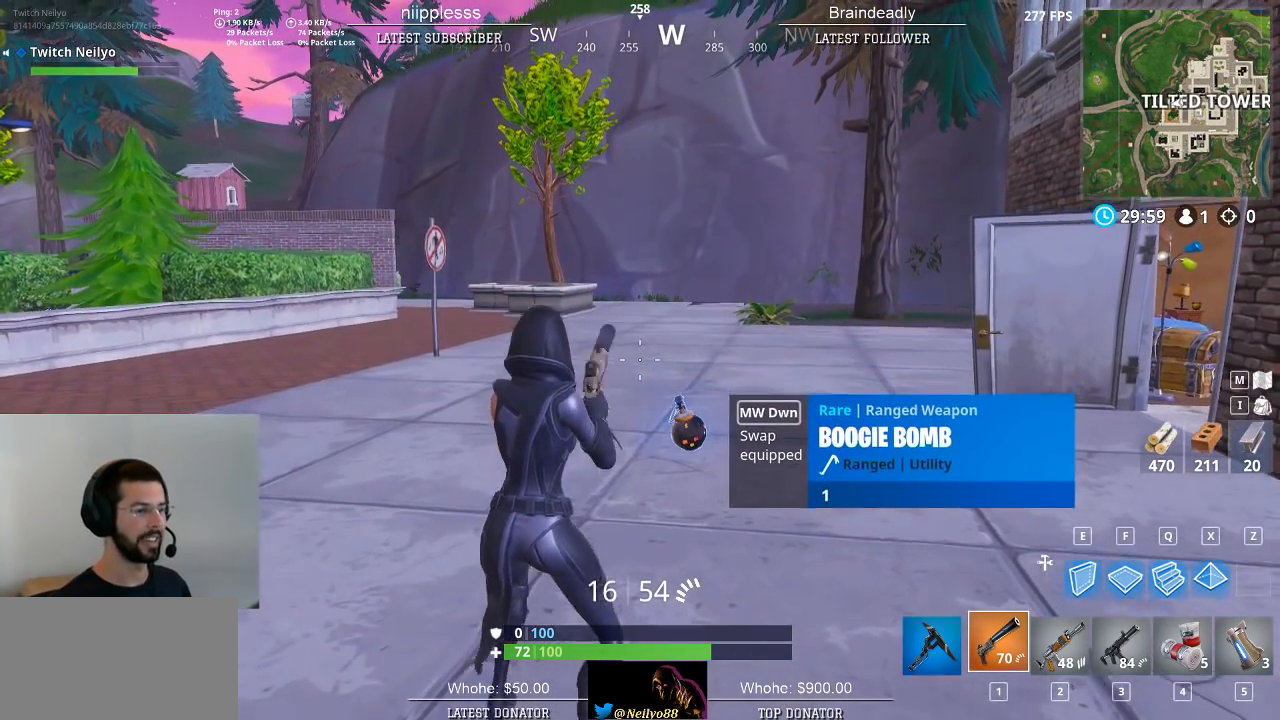
{"keys": ["ctrl", "d", "w"], "mouse": [], "mouse_move": "still", "events": [[33, "ctrl", "up"], [233, "d", "down"], [317, "w", "down"], [417, "ctrl", "down"]]}
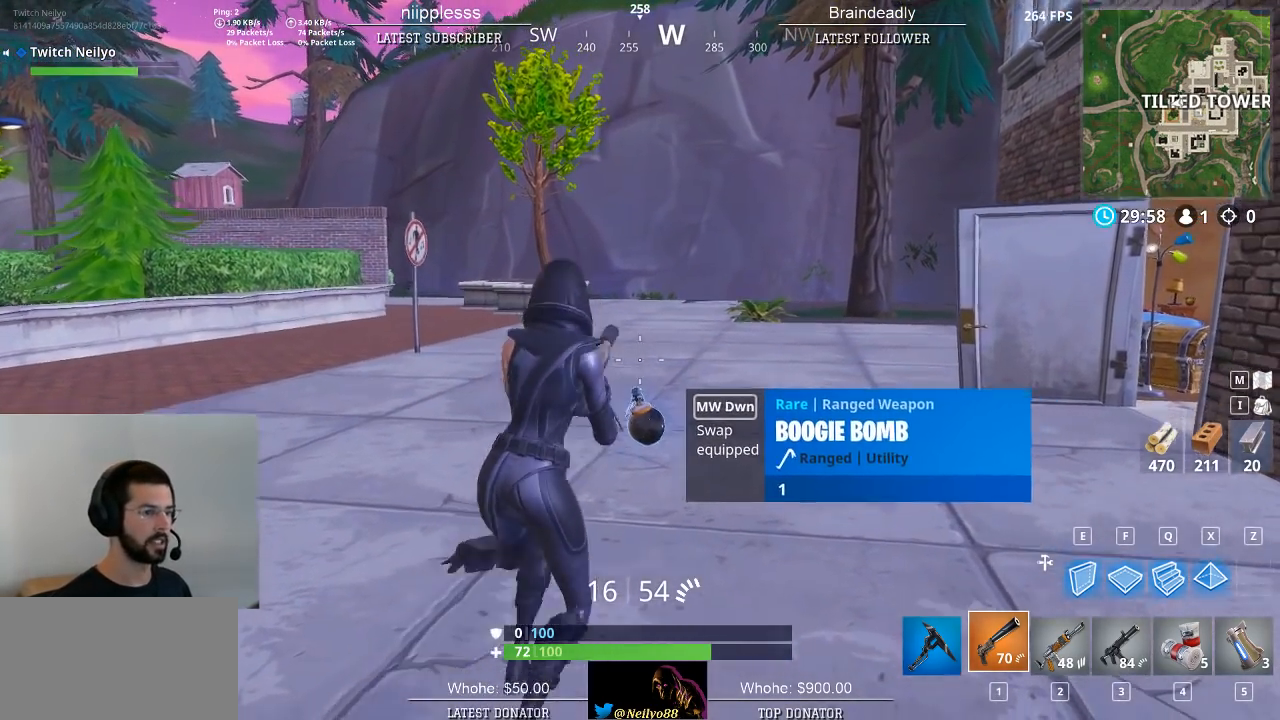
{"keys": ["d", "space", "w"], "mouse": [], "mouse_move": "still", "events": [[50, "ctrl", "up"], [483, "space", "down"]]}
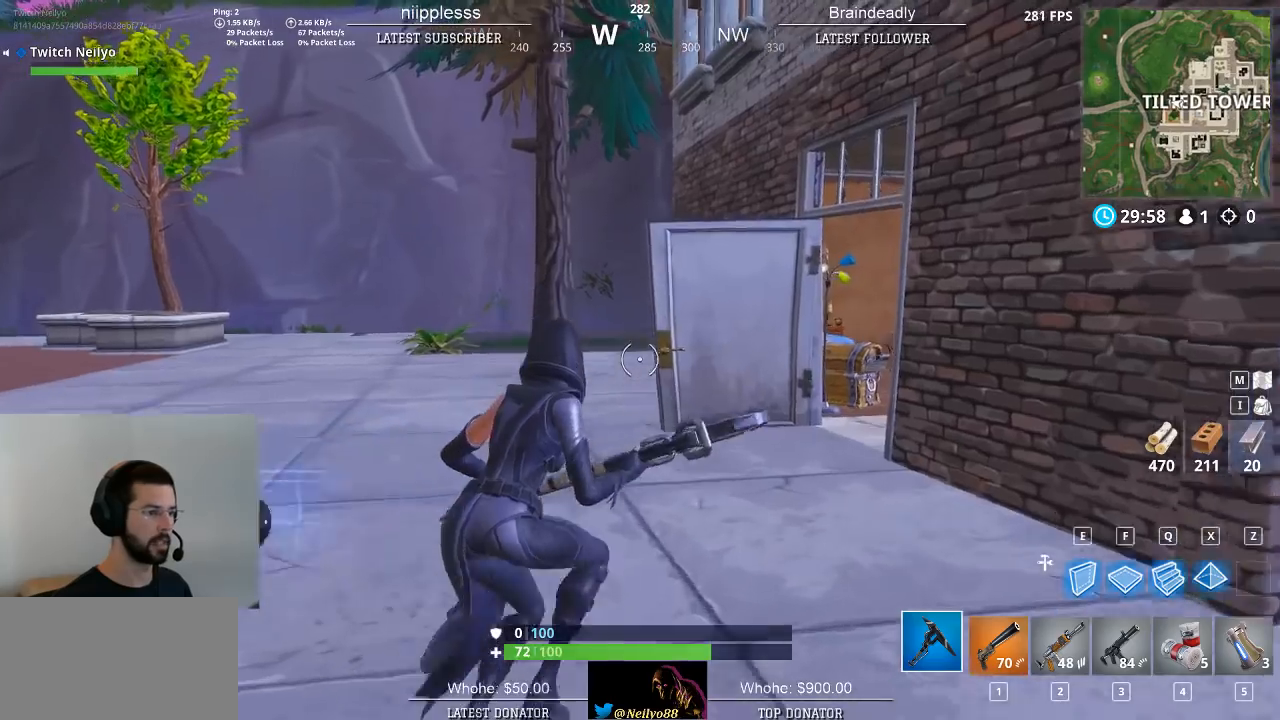
{"keys": ["w"], "mouse": [], "mouse_move": "right", "events": [[117, "d", "up"], [117, "space", "up"]]}
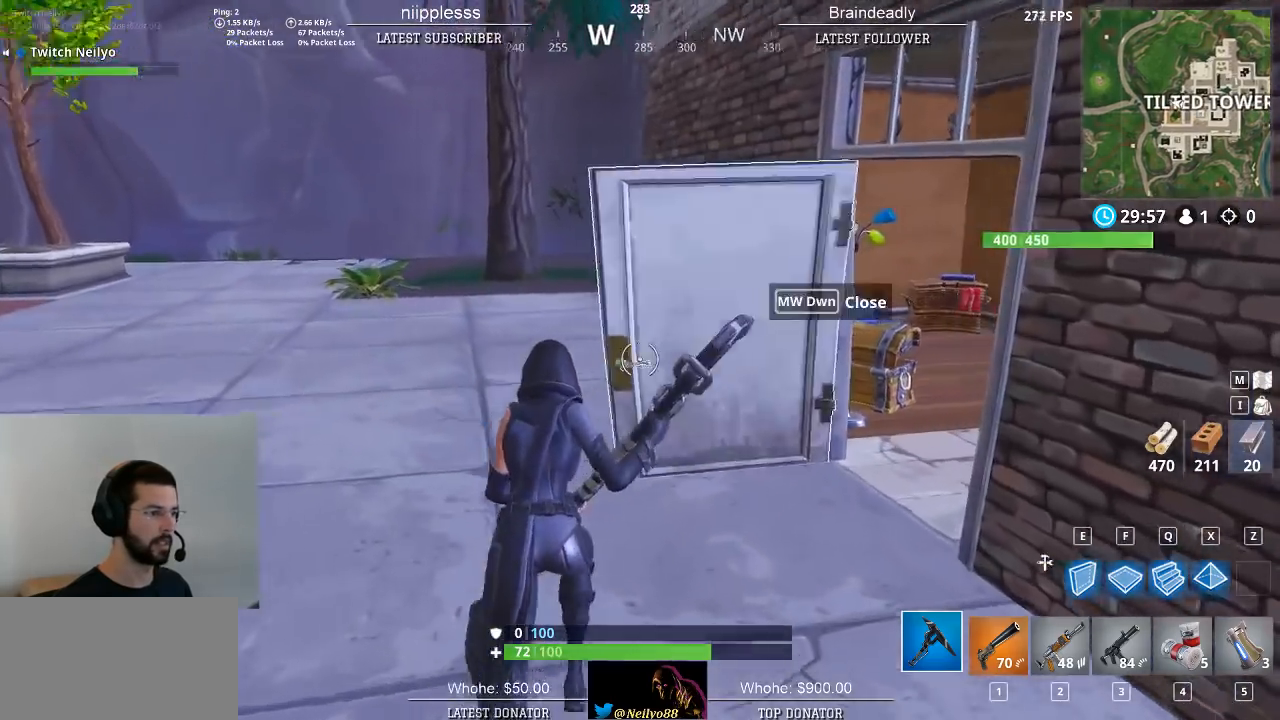
{"keys": ["a", "w"], "mouse": [], "mouse_move": "down", "events": [[33, "a", "down"], [33, "mouse_wheel", "down"], [83, "mouse_wheel", "up"], [83, "w", "up"], [233, "w", "down"]]}
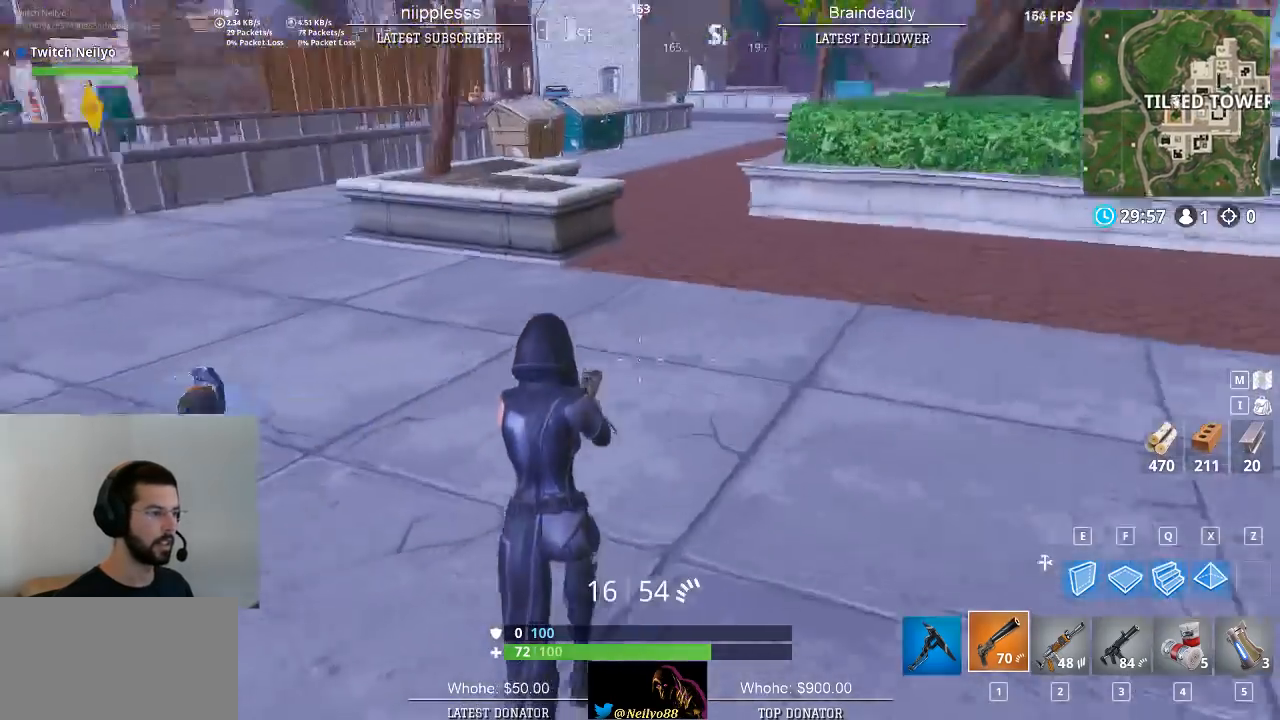
{"keys": ["a"], "mouse": [], "mouse_move": "right", "events": [[333, "space", "down"], [383, "w", "up"], [433, "space", "up"]]}
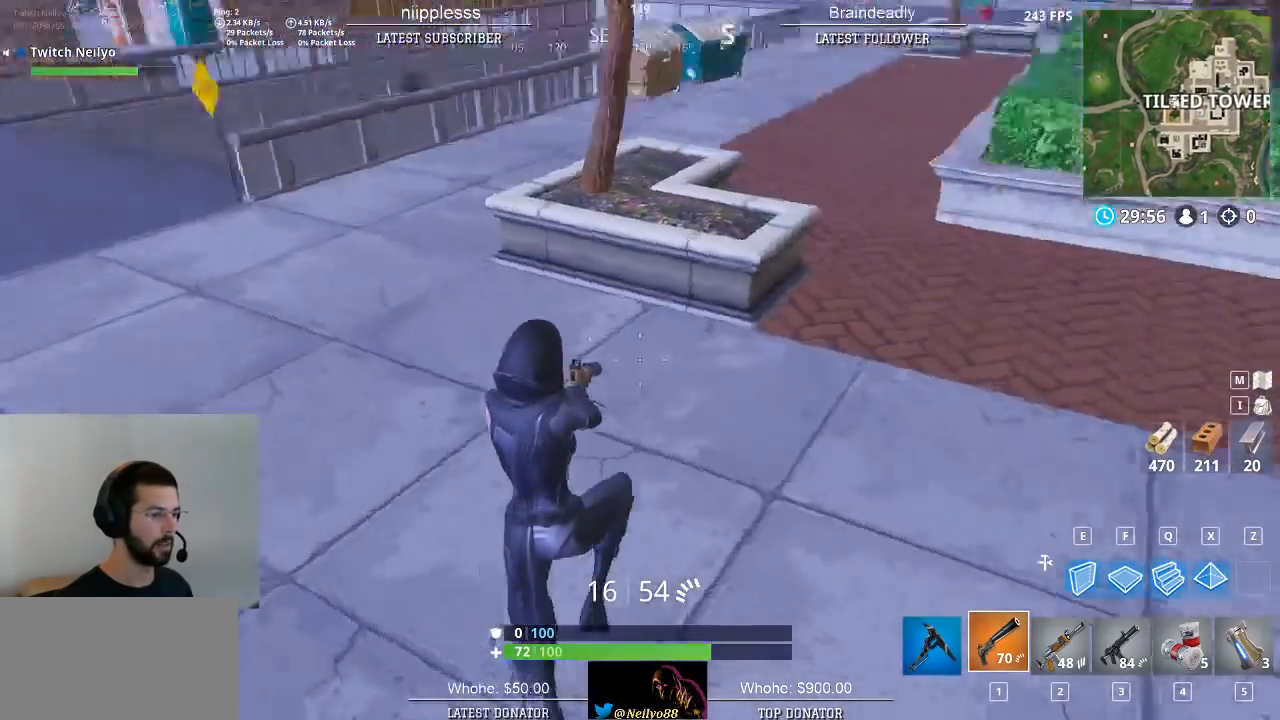
{"keys": ["d", "w"], "mouse": [], "mouse_move": "up", "events": [[217, "a", "up"], [217, "d", "down"], [350, "w", "down"]]}
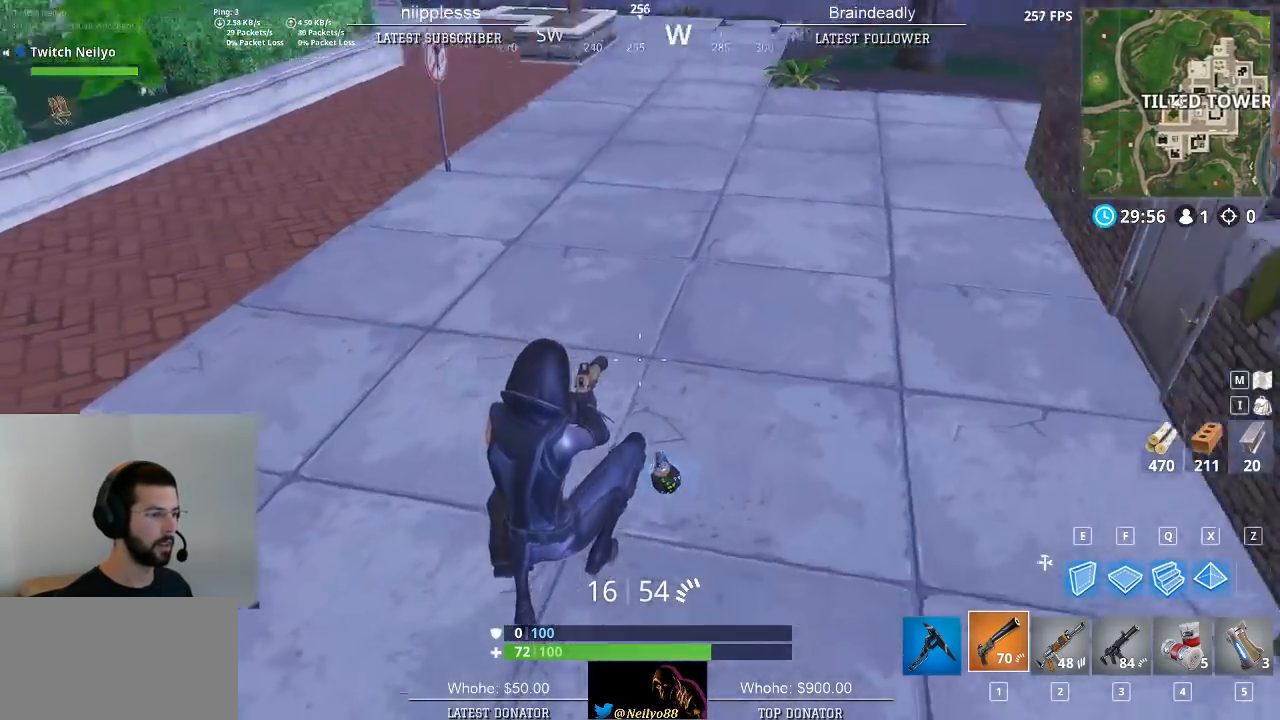
{"keys": ["w"], "mouse": [], "mouse_move": "down-left", "events": [[33, "d", "up"], [133, "w", "up"], [267, "w", "down"]]}
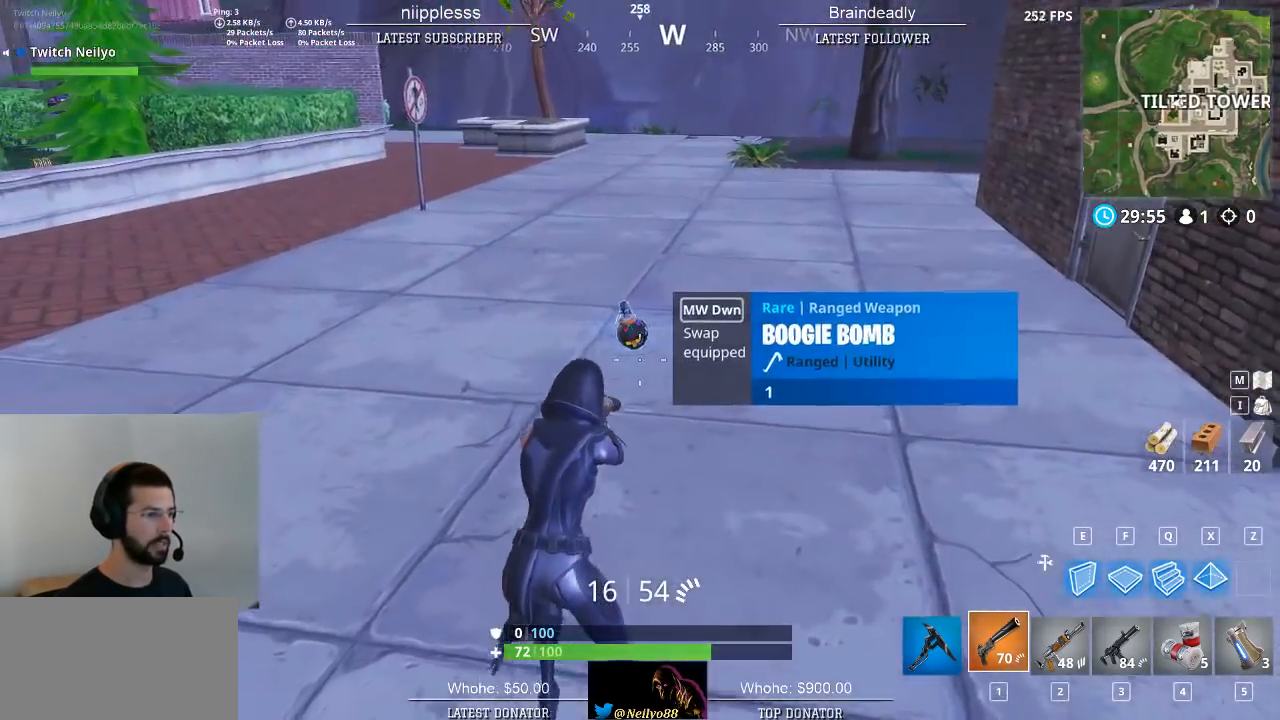
{"keys": [], "mouse": [], "mouse_move": "still", "events": [[233, "w", "up"]]}
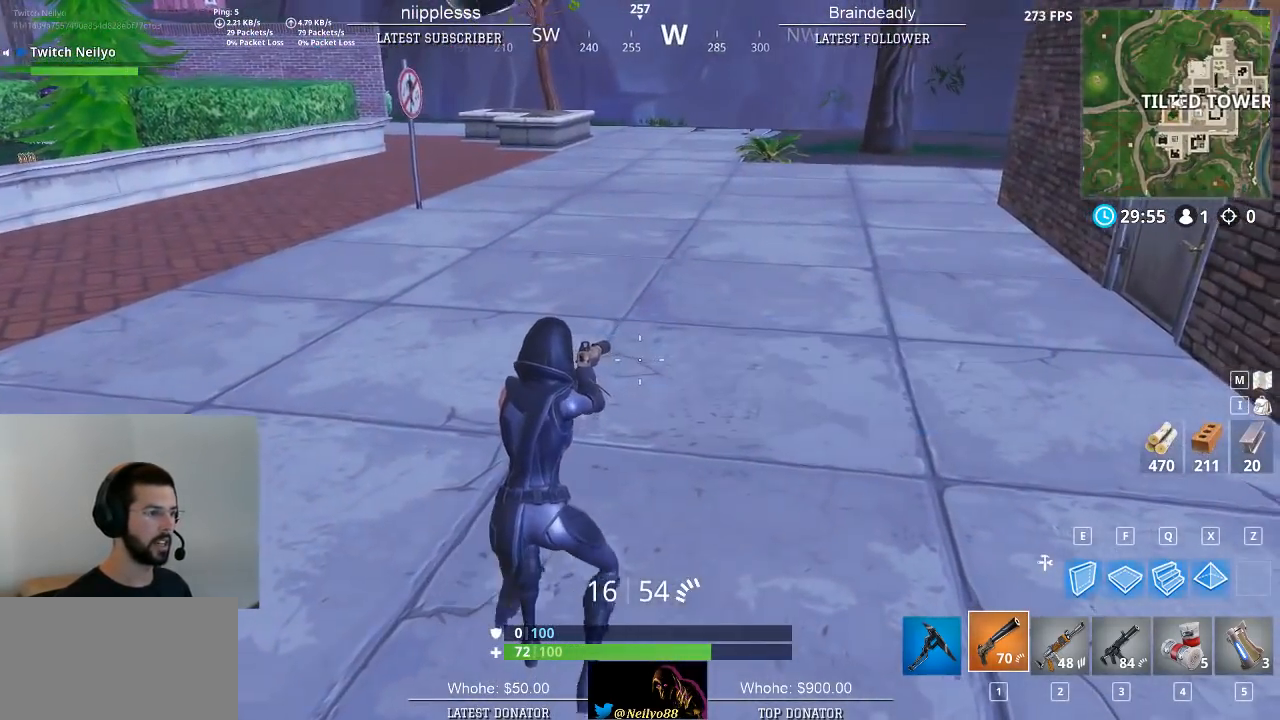
{"keys": [], "mouse": [], "mouse_move": "still", "events": []}
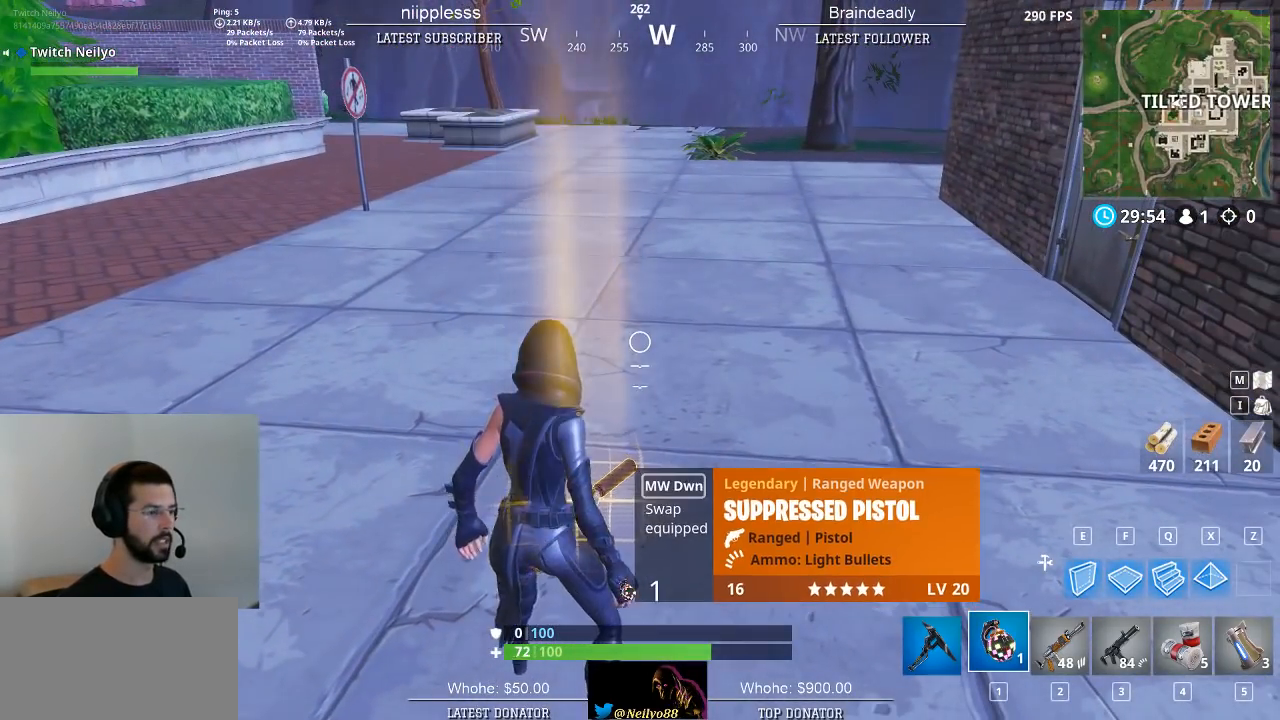
{"keys": [], "mouse": [], "mouse_move": "left", "events": []}
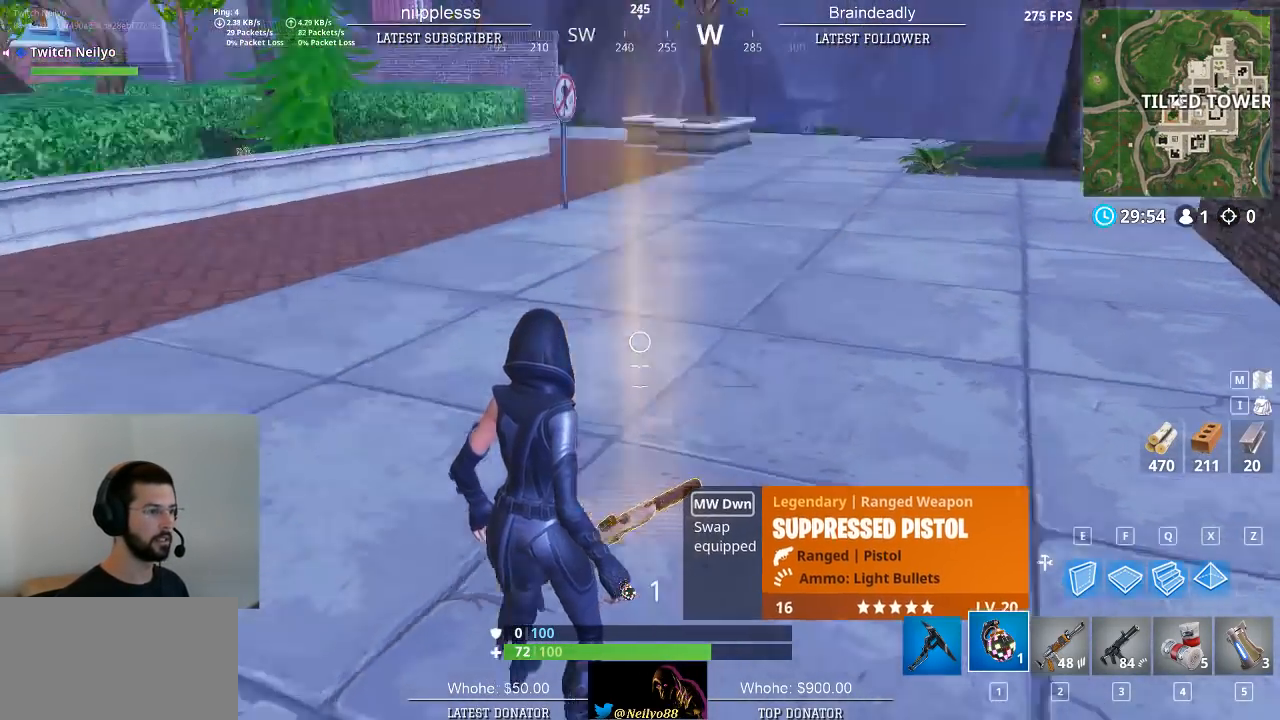
{"keys": [], "mouse": [], "mouse_move": "still", "events": []}
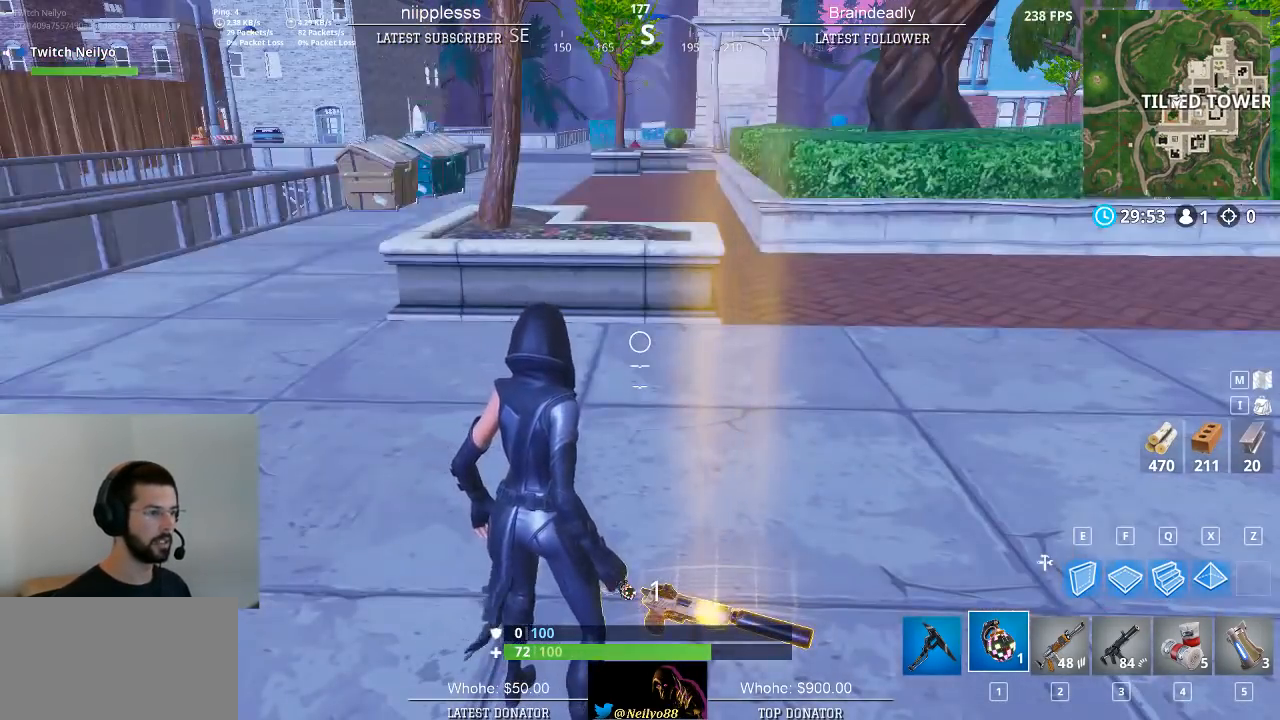
{"keys": [], "mouse": [], "mouse_move": "still", "events": []}
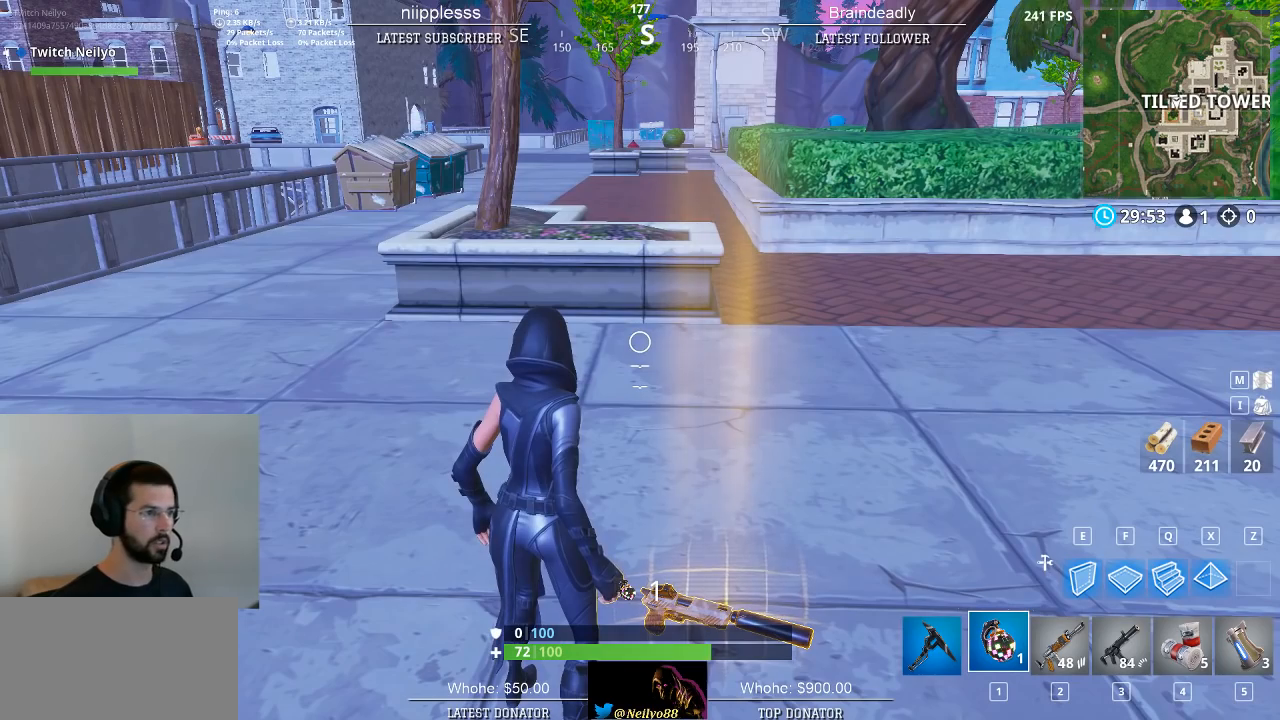
{"keys": [], "mouse": [], "mouse_move": "still", "events": []}
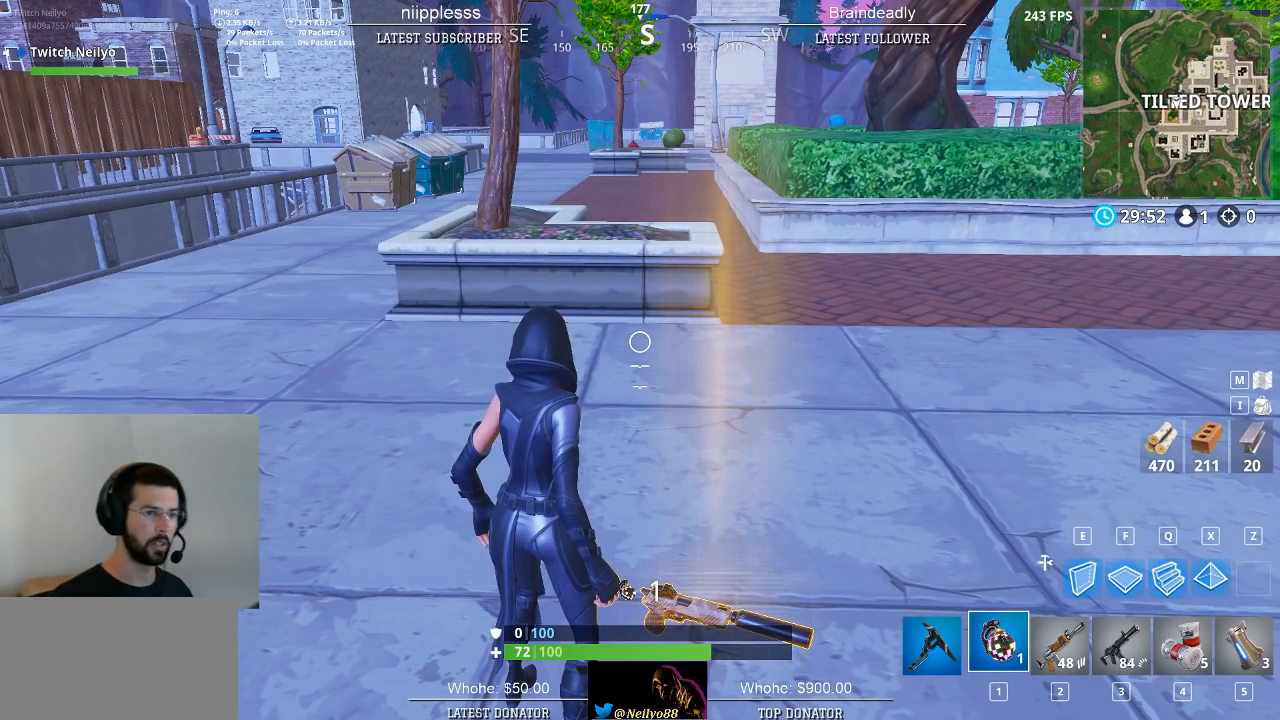
{"keys": [], "mouse": [], "mouse_move": "still", "events": []}
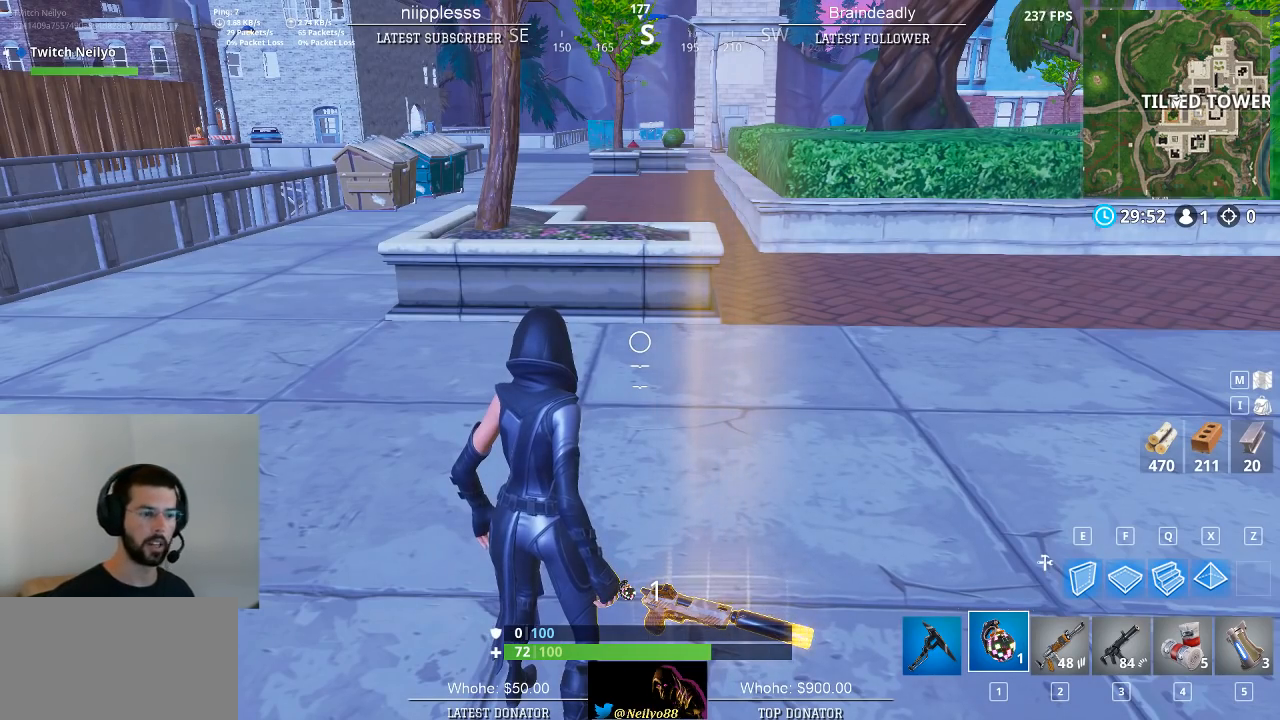
{"keys": [], "mouse": [], "mouse_move": "right", "events": []}
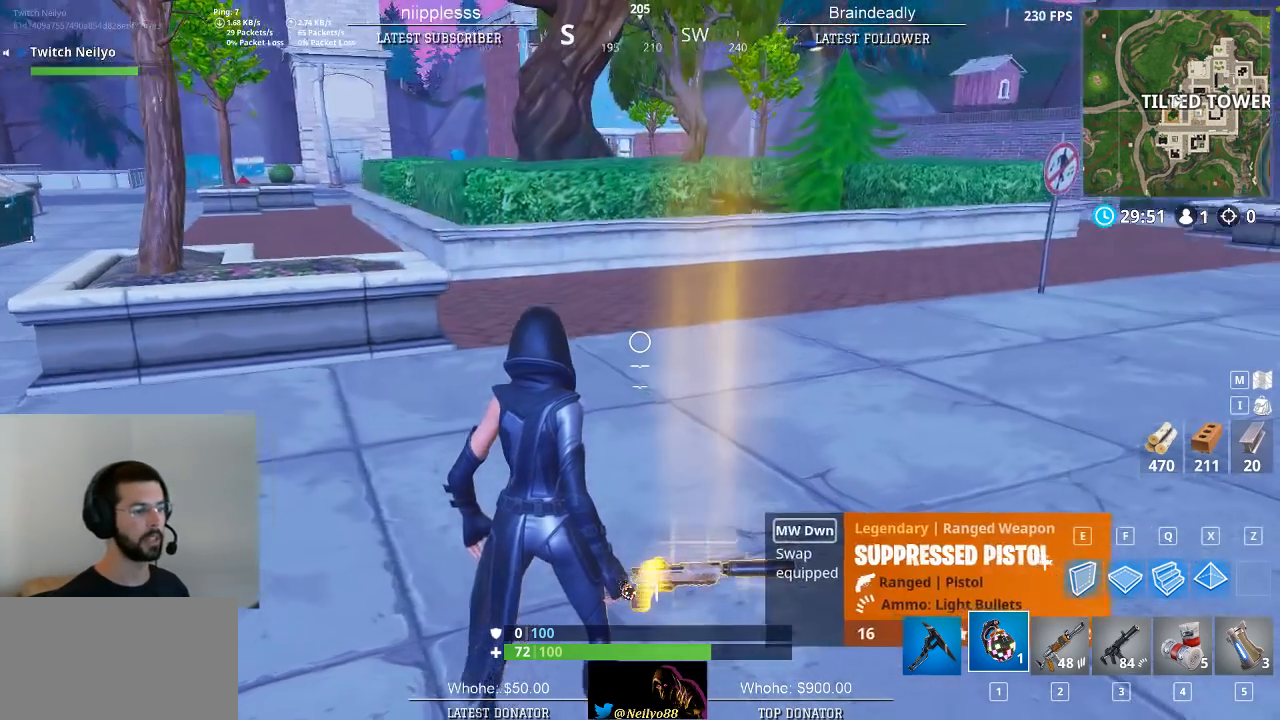
{"keys": [], "mouse": [], "mouse_move": "still", "events": [[83, "s", "down"], [233, "d", "down"], [367, "d", "up"], [367, "s", "up"]]}
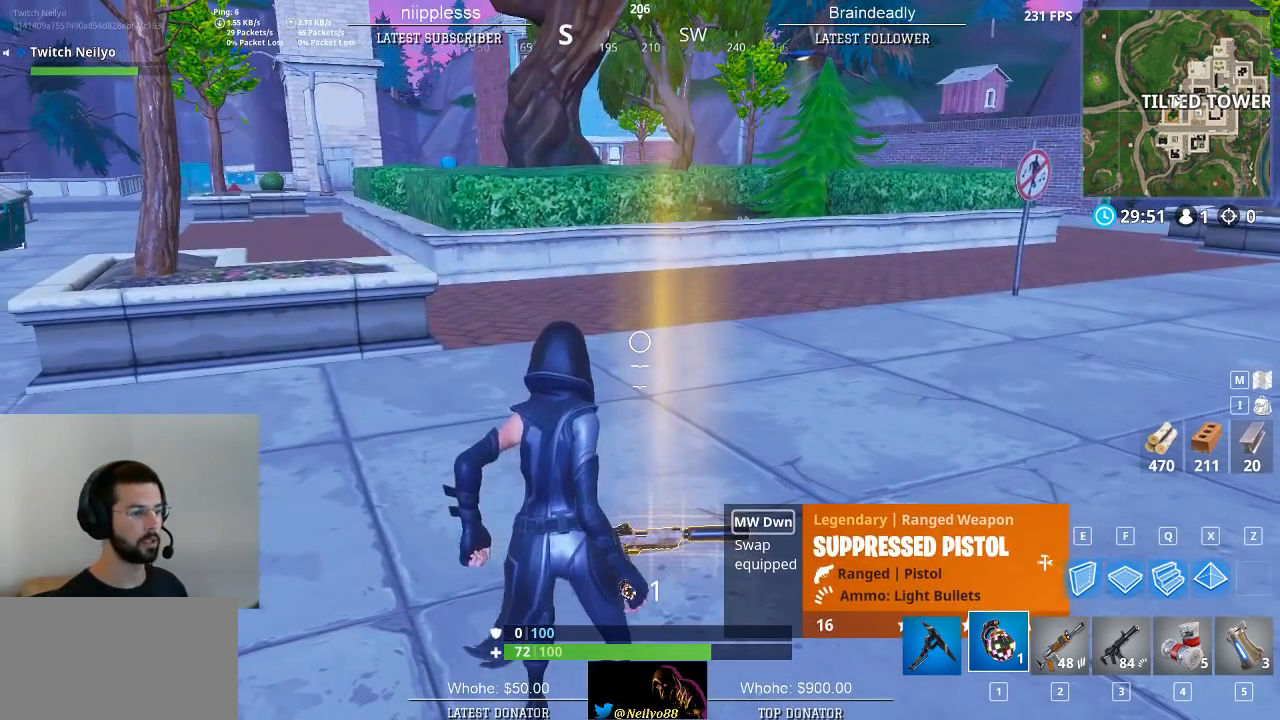
{"keys": [], "mouse": [], "mouse_move": "still", "events": []}